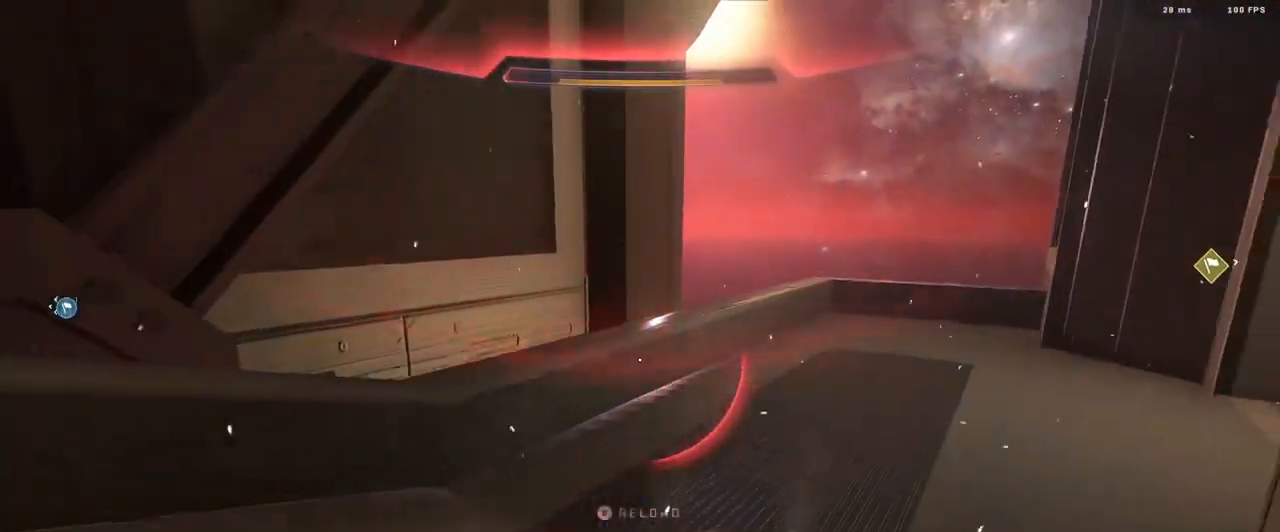
Gameplay with a controller (Xbox layout); each line is a JSON object with the inputs held at the frame after it. "events" lists button and stick changes between this image and that frame as [ms after this image, input, new state], when the widget could be followed in between.
{"buttons": [], "left_stick": "left", "right_stick": "down-right", "events": [[17, "A", "up"], [134, "B", "down"], [150, "right_stick", "left"], [217, "B", "up"], [250, "right_stick", "center"], [300, "left_stick", "center"], [300, "right_stick", "right"], [384, "right_stick", "center"], [417, "left_stick", "left"], [451, "right_stick", "down-right"]]}
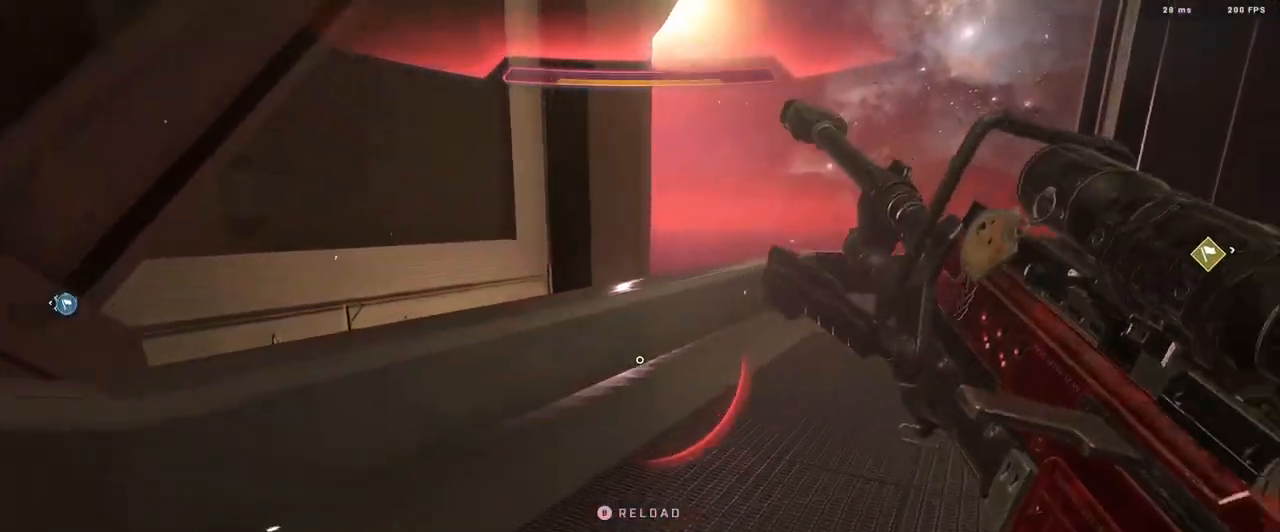
{"buttons": [], "left_stick": "up-left", "right_stick": "right", "events": [[66, "L1", "down"], [66, "left_stick", "up"], [116, "left_stick", "center"], [133, "L1", "up"], [166, "left_stick", "right"], [200, "right_stick", "down-left"], [300, "right_stick", "right"], [350, "left_stick", "up-left"]]}
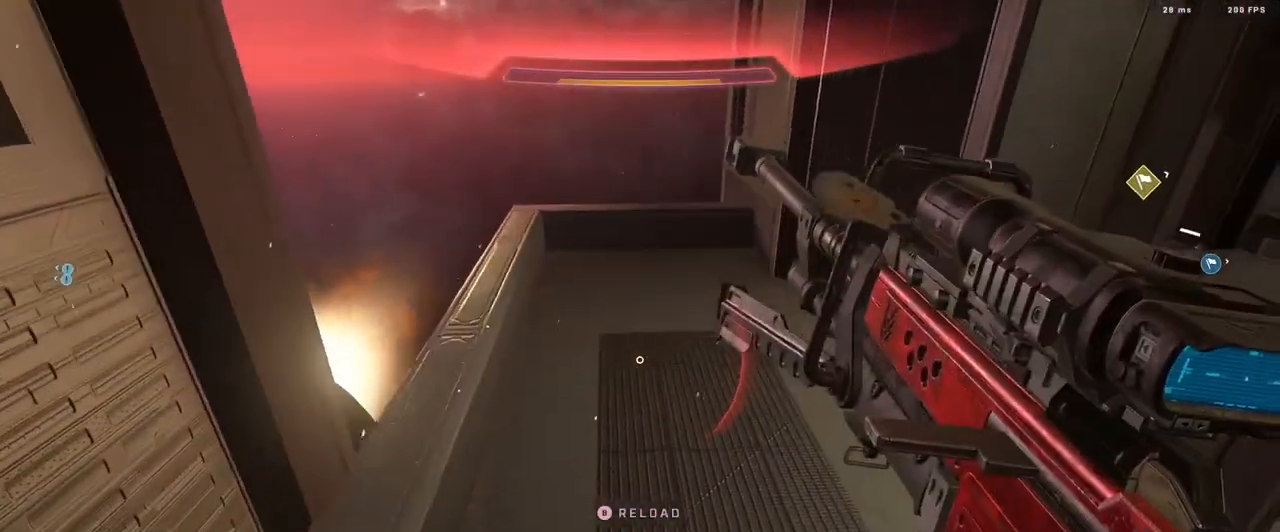
{"buttons": ["Y"], "left_stick": "left", "right_stick": "up-right", "events": [[17, "left_stick", "center"], [17, "right_stick", "center"], [117, "right_stick", "right"], [200, "left_stick", "up-left"], [300, "left_stick", "center"], [384, "left_stick", "left"], [451, "right_stick", "up-right"], [484, "Y", "down"]]}
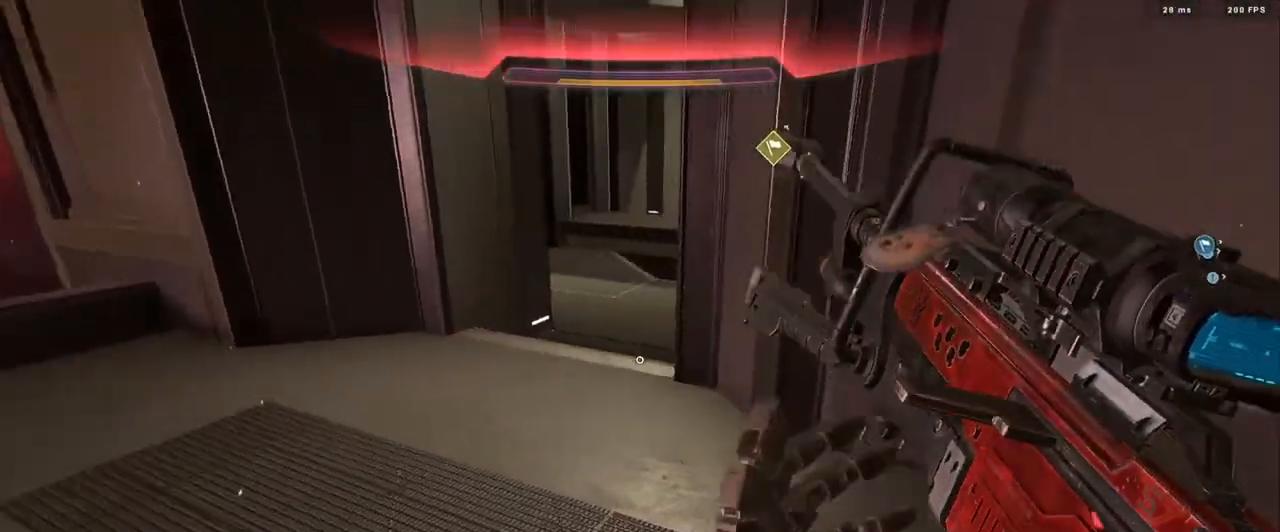
{"buttons": [], "left_stick": "center", "right_stick": "right", "events": [[16, "left_stick", "center"], [66, "Y", "up"], [133, "Y", "down"], [133, "left_stick", "right"], [217, "Y", "up"], [283, "right_stick", "center"], [400, "right_stick", "right"], [450, "left_stick", "down"], [500, "left_stick", "center"]]}
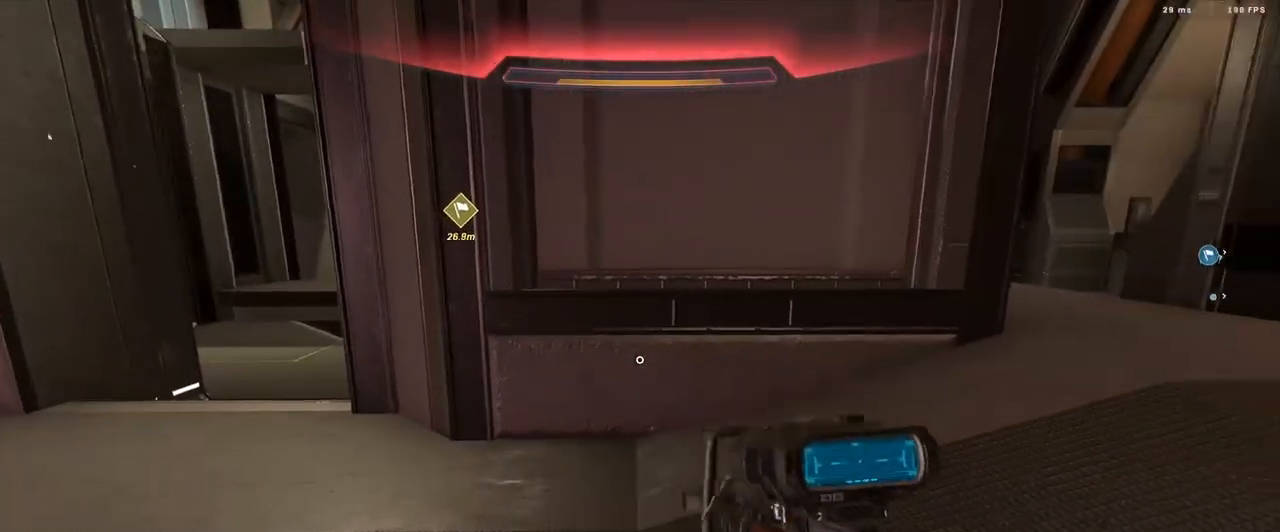
{"buttons": ["A", "L3"], "left_stick": "up", "right_stick": "right", "events": [[17, "left_stick", "up"], [17, "right_stick", "center"], [117, "left_stick", "right"], [217, "left_stick", "up-right"], [234, "right_stick", "right"], [334, "A", "down"], [401, "A", "up"], [467, "A", "down"], [501, "L3", "down"], [501, "left_stick", "up"]]}
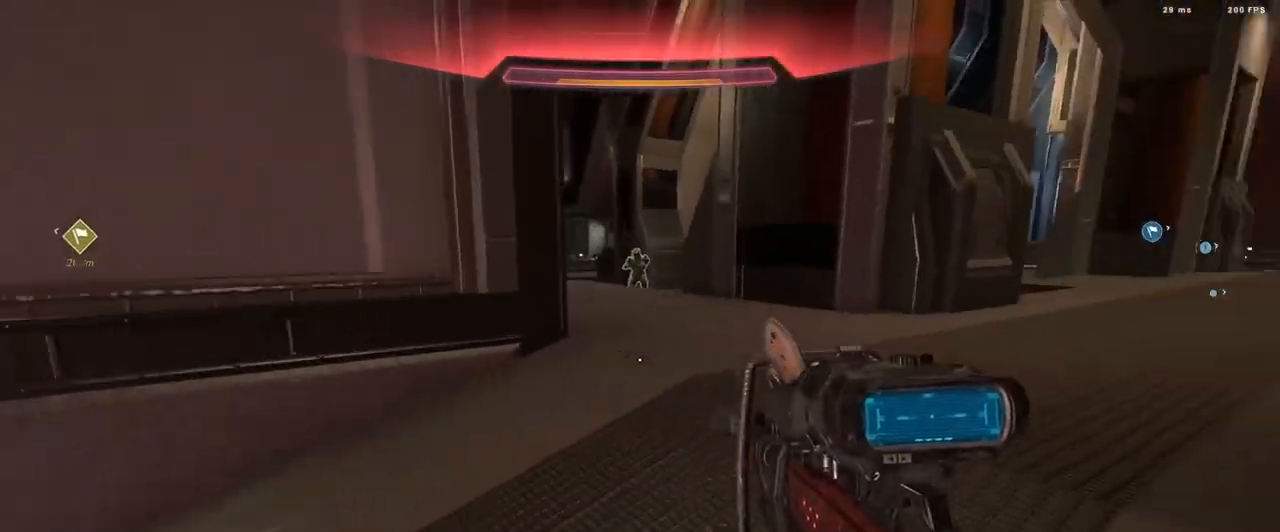
{"buttons": [], "left_stick": "up", "right_stick": "down", "events": [[33, "A", "up"], [66, "right_stick", "center"], [133, "right_stick", "right"], [200, "right_stick", "up"], [267, "right_stick", "center"], [400, "L3", "up"], [417, "right_stick", "down"]]}
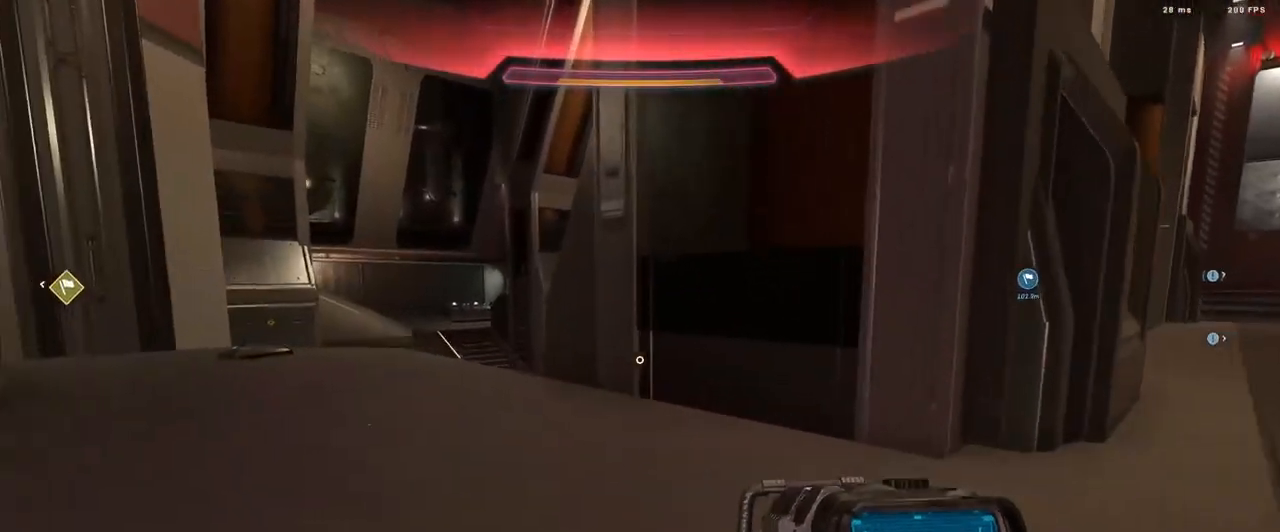
{"buttons": [], "left_stick": "down-right", "right_stick": "down-right", "events": [[34, "right_stick", "down-left"], [200, "L2", "down"], [200, "right_stick", "down"], [250, "left_stick", "down-right"], [367, "right_stick", "down-right"], [401, "L2", "up"]]}
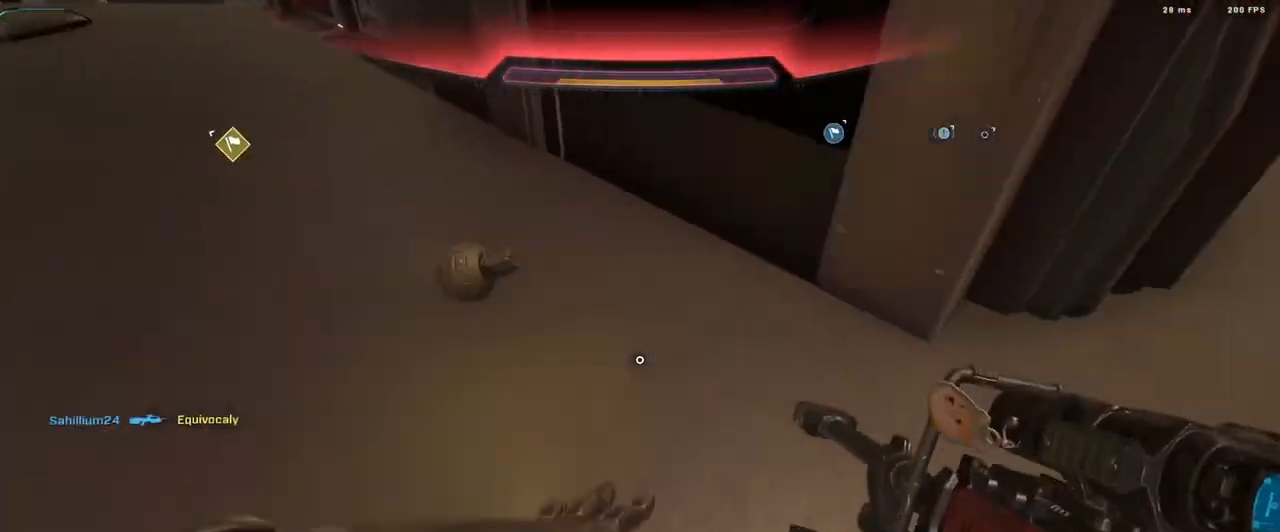
{"buttons": [], "left_stick": "down", "right_stick": "right", "events": [[33, "left_stick", "down-left"], [50, "Y", "down"], [50, "right_stick", "up-right"], [150, "Y", "up"], [200, "Y", "down"], [217, "left_stick", "down"], [267, "Y", "up"], [367, "L1", "down"], [367, "right_stick", "center"], [450, "L1", "up"], [450, "right_stick", "right"]]}
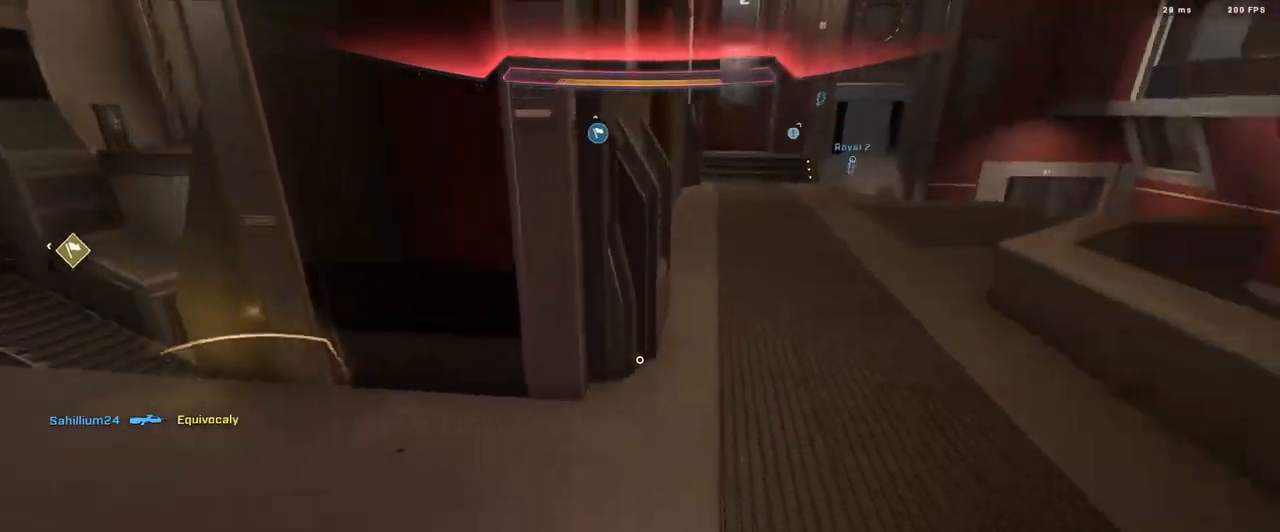
{"buttons": [], "left_stick": "down", "right_stick": "up-right", "events": [[117, "right_stick", "down-right"], [234, "right_stick", "center"], [350, "right_stick", "down-right"], [451, "right_stick", "up-right"]]}
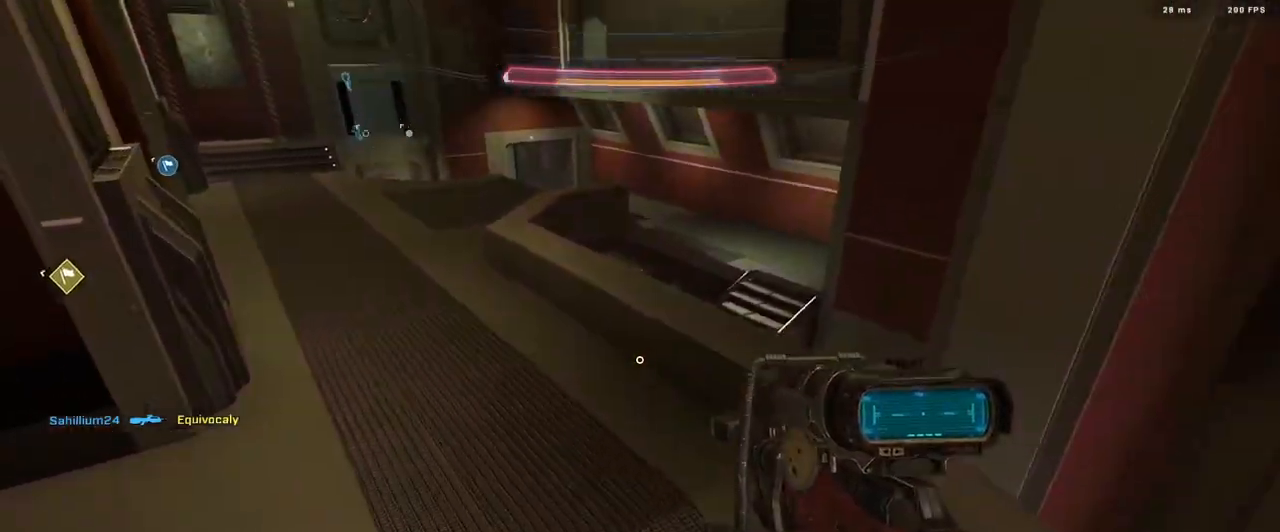
{"buttons": [], "left_stick": "down", "right_stick": "left", "events": [[50, "right_stick", "center"], [133, "right_stick", "left"], [150, "Y", "down"], [233, "Y", "up"], [317, "Y", "down"], [367, "Y", "up"]]}
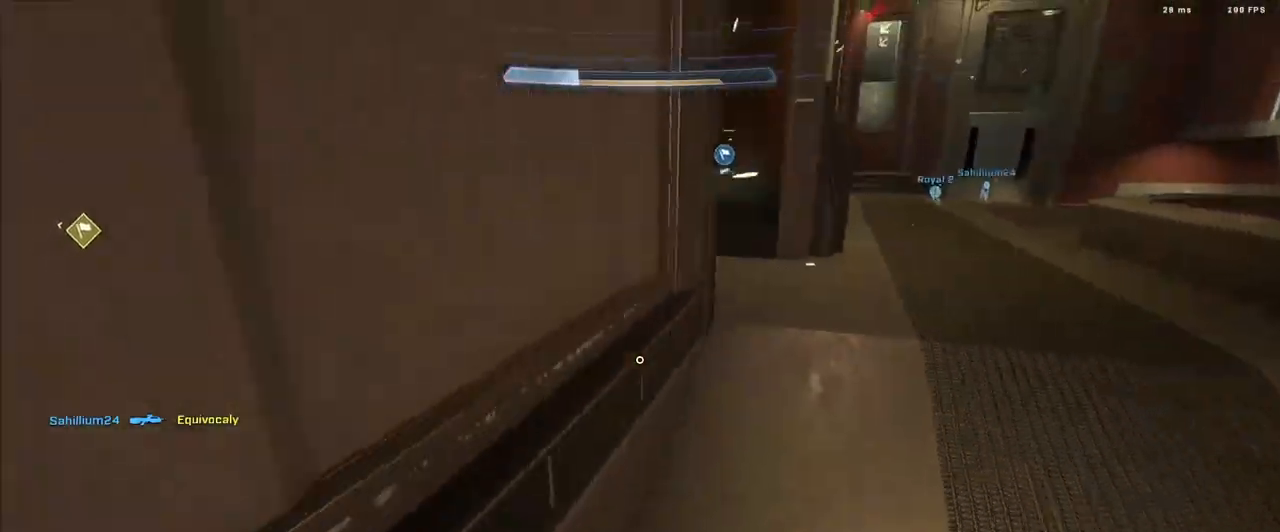
{"buttons": [], "left_stick": "up-left", "right_stick": "up-left", "events": [[34, "right_stick", "up-left"], [67, "left_stick", "down-left"], [234, "left_stick", "up-left"], [267, "A", "down"], [334, "A", "up"], [367, "right_stick", "up"], [417, "A", "down"], [467, "right_stick", "up-left"], [501, "A", "up"]]}
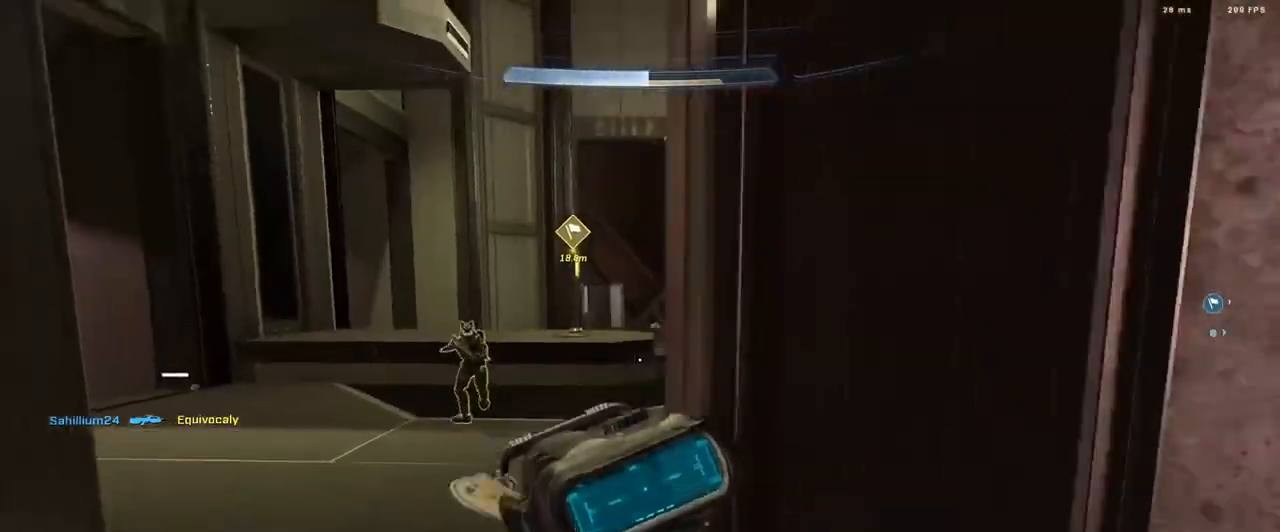
{"buttons": [], "left_stick": "down-left", "right_stick": "down-left", "events": [[66, "right_stick", "center"], [150, "left_stick", "center"], [250, "left_stick", "down"], [250, "right_stick", "down"], [317, "right_stick", "down-left"], [350, "left_stick", "down-left"]]}
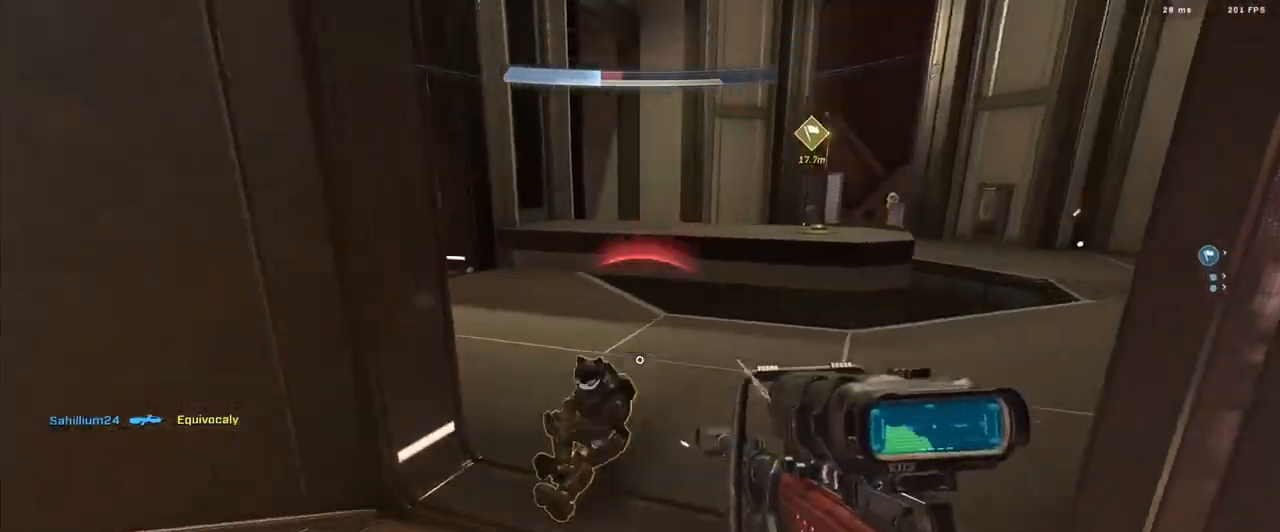
{"buttons": ["Y"], "left_stick": "down-left", "right_stick": "left", "events": [[50, "left_stick", "up-left"], [67, "R2", "down"], [134, "right_stick", "down-right"], [200, "R2", "up"], [250, "R1", "down"], [317, "right_stick", "center"], [384, "R1", "up"], [434, "left_stick", "down-left"], [434, "right_stick", "left"], [501, "Y", "down"]]}
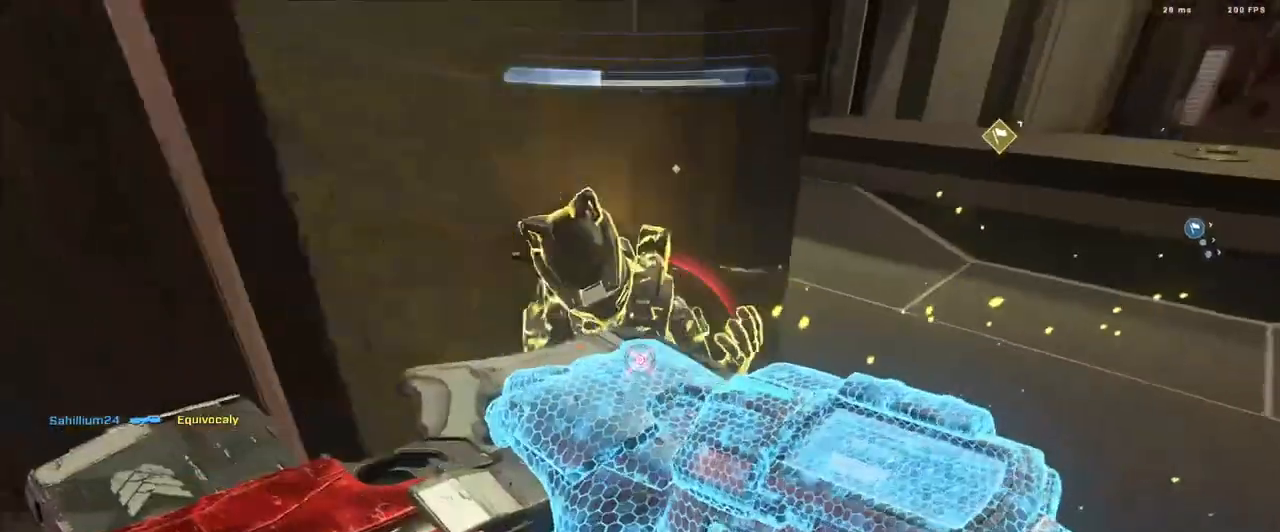
{"buttons": [], "left_stick": "right", "right_stick": "up-right", "events": [[16, "right_stick", "up-left"], [33, "Y", "up"], [100, "right_stick", "up-right"], [133, "Y", "down"], [166, "left_stick", "down-right"], [183, "Y", "up"], [317, "left_stick", "right"]]}
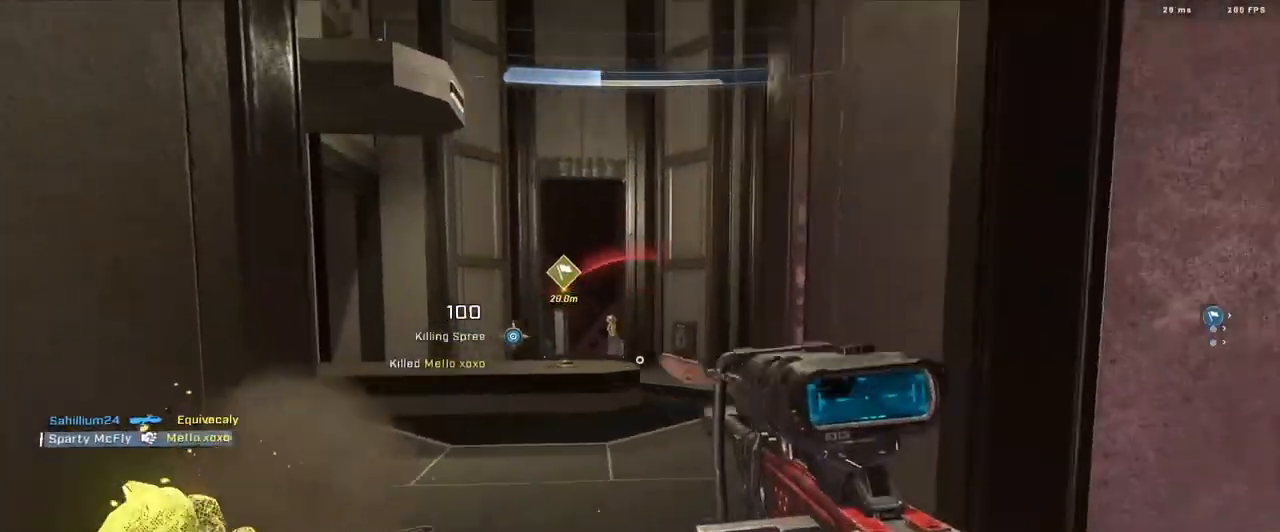
{"buttons": [], "left_stick": "left", "right_stick": "center", "events": [[67, "left_stick", "center"], [67, "right_stick", "center"], [117, "left_stick", "left"], [217, "right_stick", "up"], [467, "right_stick", "center"]]}
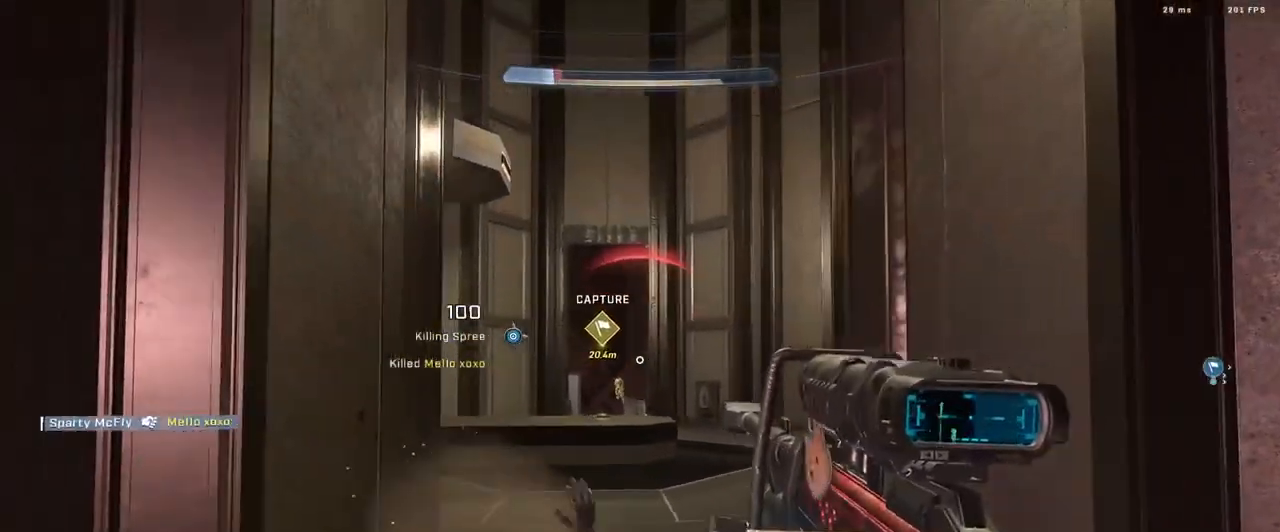
{"buttons": [], "left_stick": "left", "right_stick": "right", "events": [[83, "right_stick", "down"], [467, "right_stick", "right"]]}
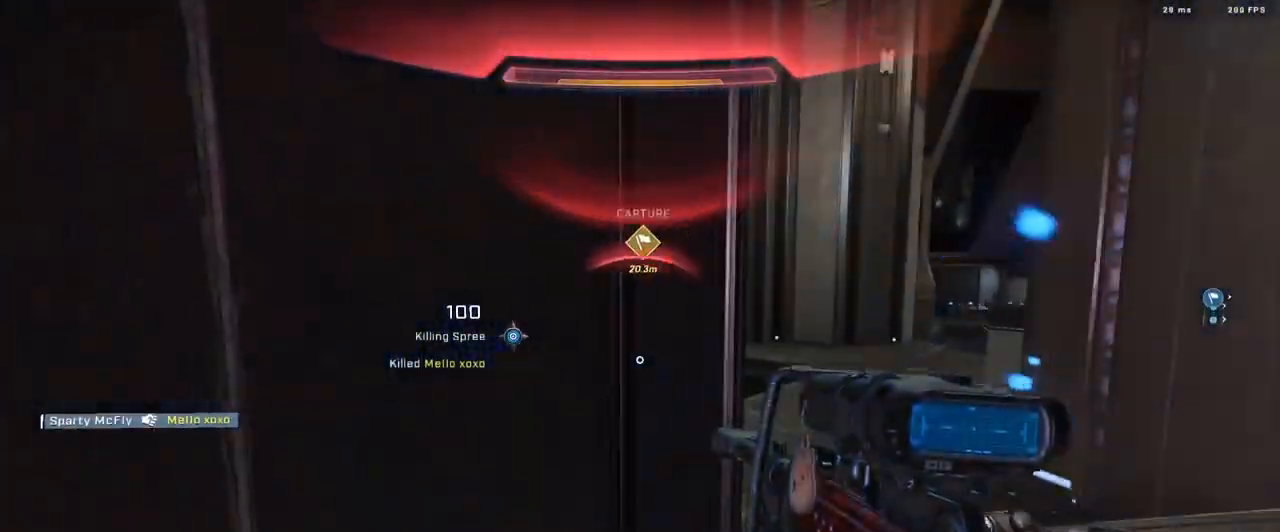
{"buttons": ["A"], "left_stick": "up", "right_stick": "left", "events": [[284, "left_stick", "center"], [334, "right_stick", "center"], [384, "right_stick", "left"], [417, "left_stick", "up"], [467, "A", "down"]]}
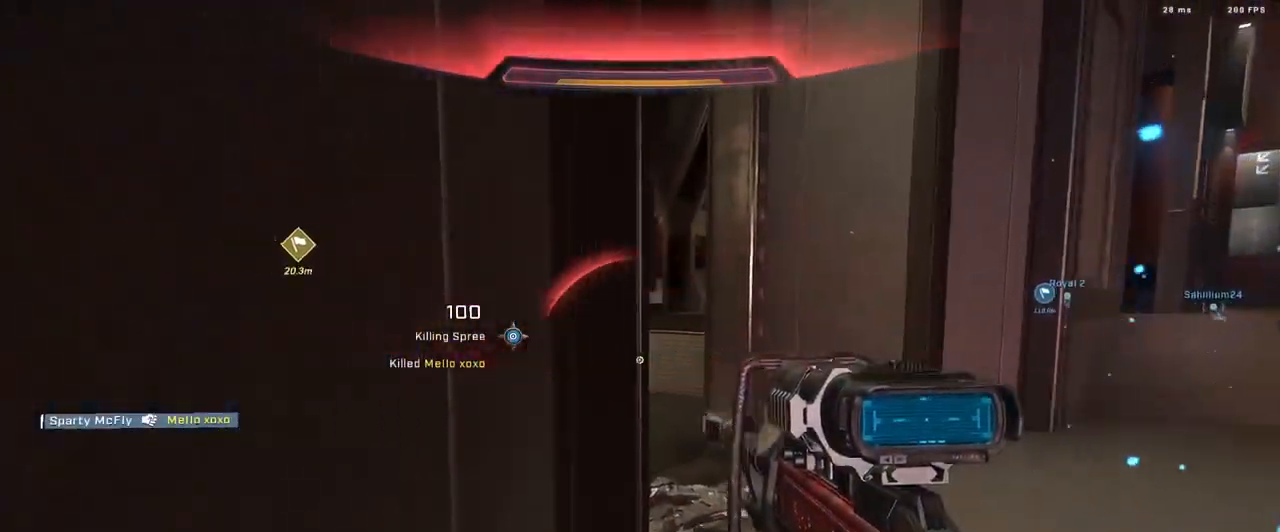
{"buttons": ["L1", "L3"], "left_stick": "up-right", "right_stick": "left", "events": [[16, "A", "up"], [66, "A", "down"], [150, "A", "up"], [166, "L3", "down"], [166, "left_stick", "up-right"], [300, "right_stick", "center"], [450, "L1", "down"], [467, "right_stick", "left"]]}
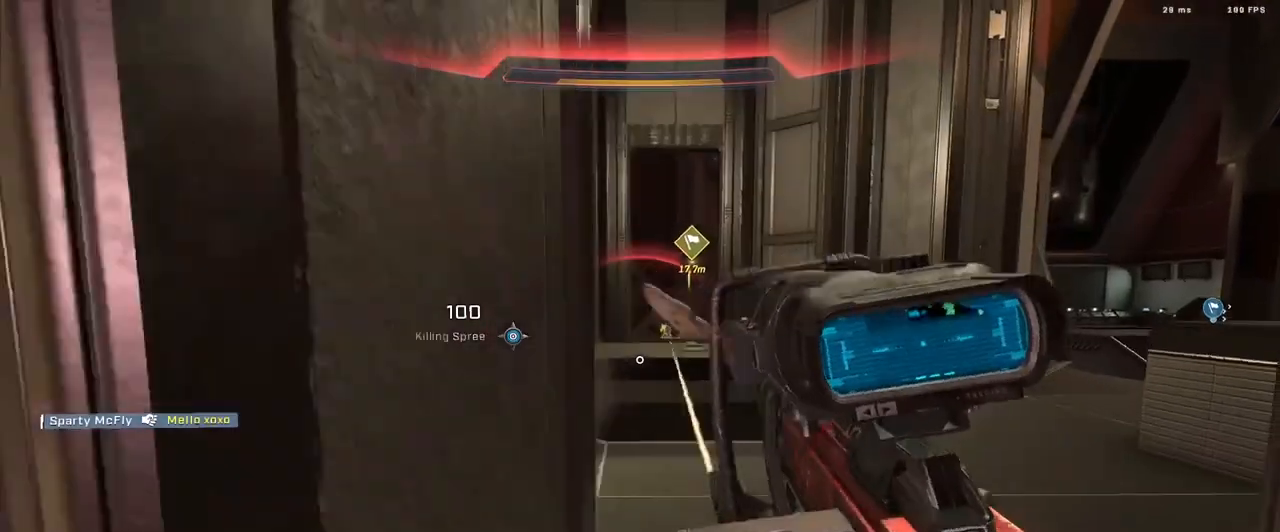
{"buttons": ["L3"], "left_stick": "up-right", "right_stick": "down-right", "events": [[67, "L1", "up"], [67, "R3", "down"], [100, "right_stick", "center"], [184, "R3", "up"], [217, "right_stick", "right"], [350, "right_stick", "center"], [367, "R2", "down"], [401, "right_stick", "down-right"], [417, "R2", "up"]]}
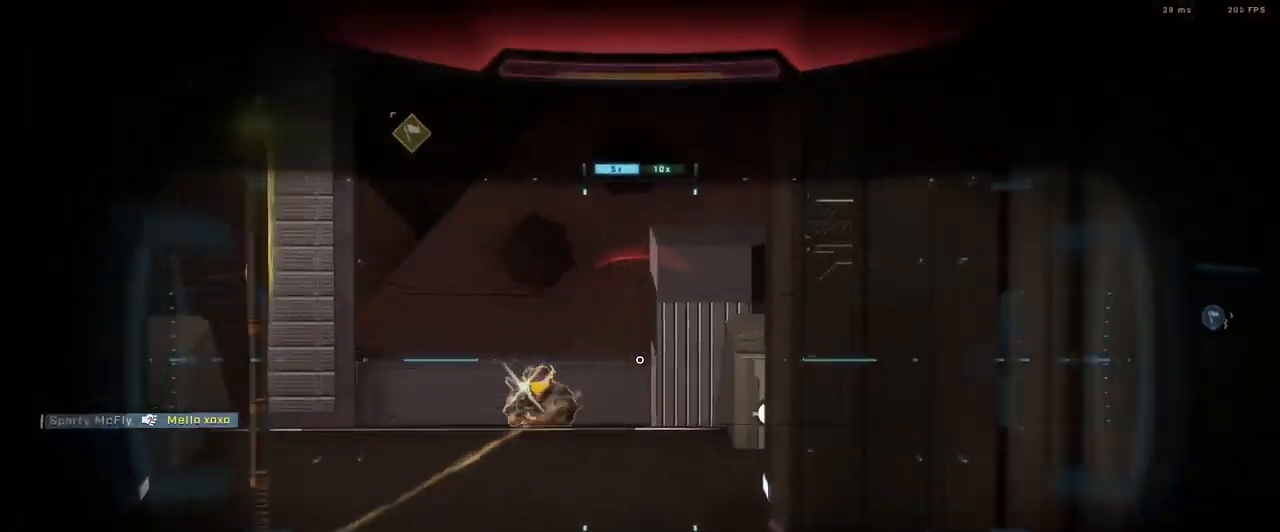
{"buttons": ["L3"], "left_stick": "up-left", "right_stick": "down-right", "events": [[83, "right_stick", "left"], [183, "right_stick", "up-left"], [367, "left_stick", "up-left"], [450, "right_stick", "down-right"]]}
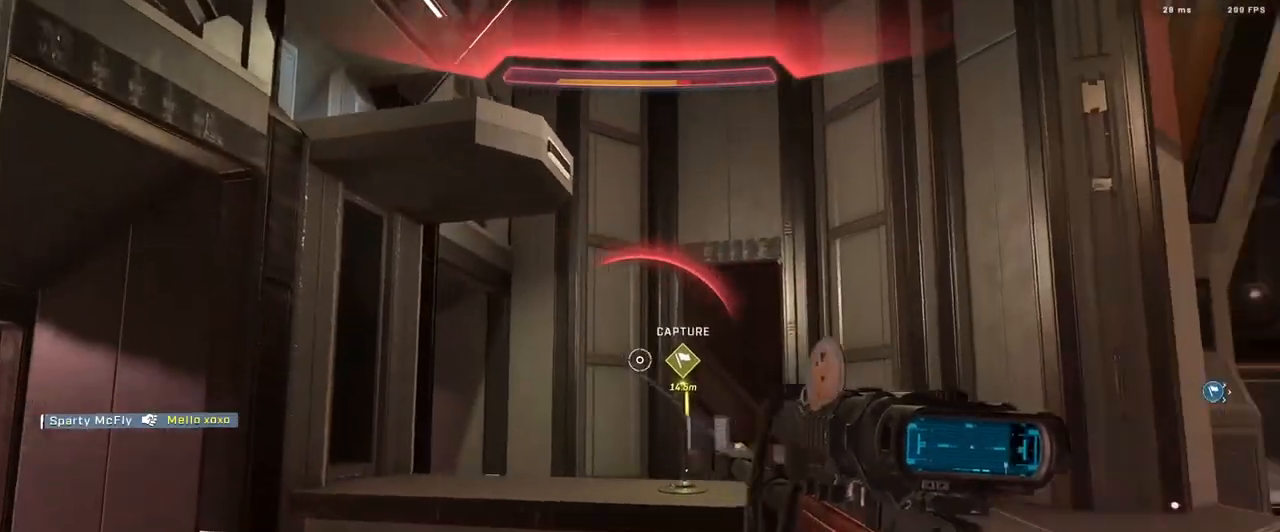
{"buttons": [], "left_stick": "up-left", "right_stick": "down-right", "events": [[100, "right_stick", "center"], [200, "right_stick", "down"], [401, "R3", "down"], [451, "right_stick", "down-right"], [467, "L3", "up"], [501, "R3", "up"]]}
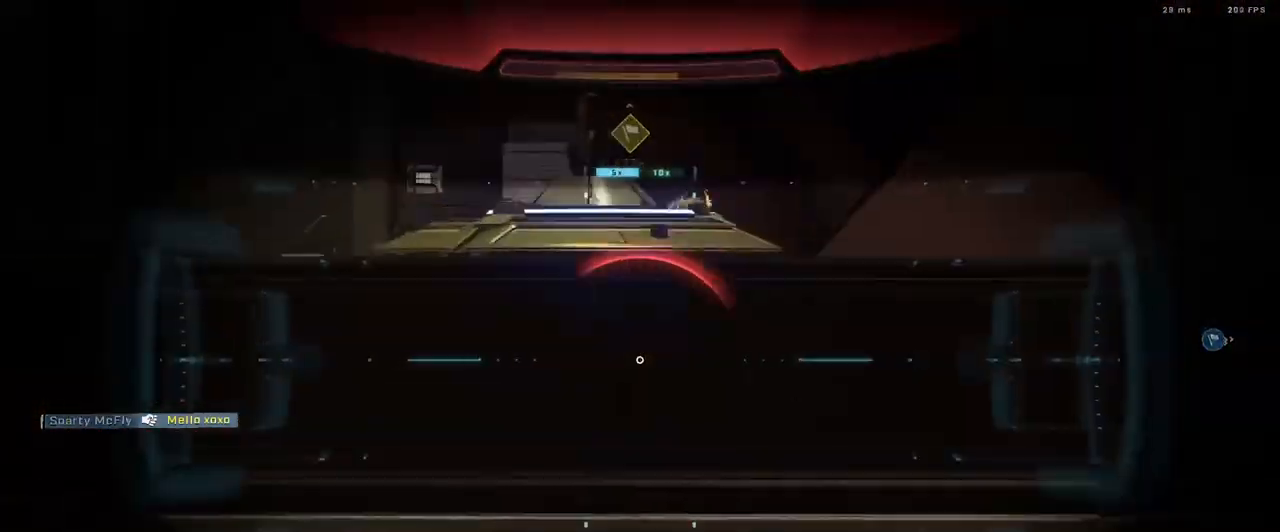
{"buttons": [], "left_stick": "left", "right_stick": "center", "events": [[50, "L1", "down"], [66, "left_stick", "left"], [150, "L1", "up"], [200, "L3", "down"], [400, "right_stick", "center"], [450, "L3", "up"]]}
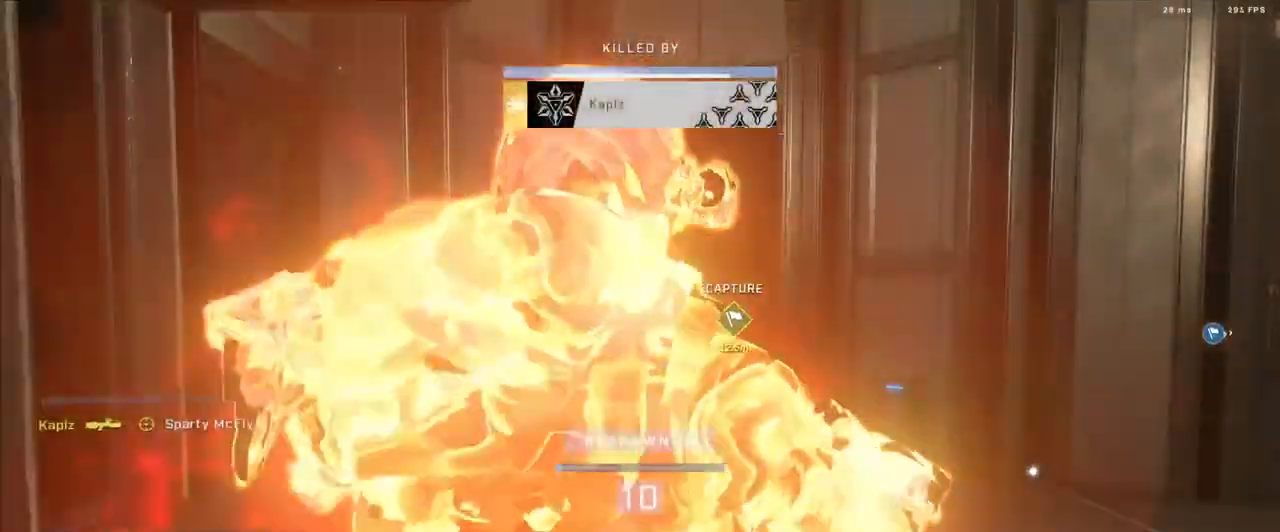
{"buttons": [], "left_stick": "center", "right_stick": "center", "events": [[50, "left_stick", "center"], [217, "R1", "down"], [317, "R1", "up"], [367, "R1", "down"], [501, "R1", "up"]]}
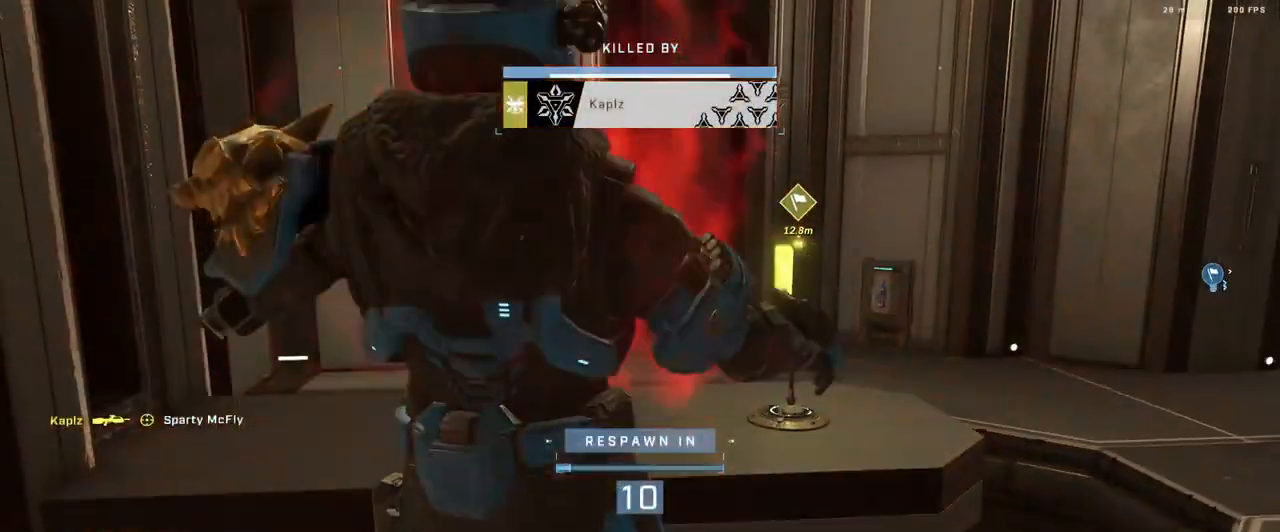
{"buttons": [], "left_stick": "center", "right_stick": "center", "events": [[267, "R1", "down"], [367, "R1", "up"]]}
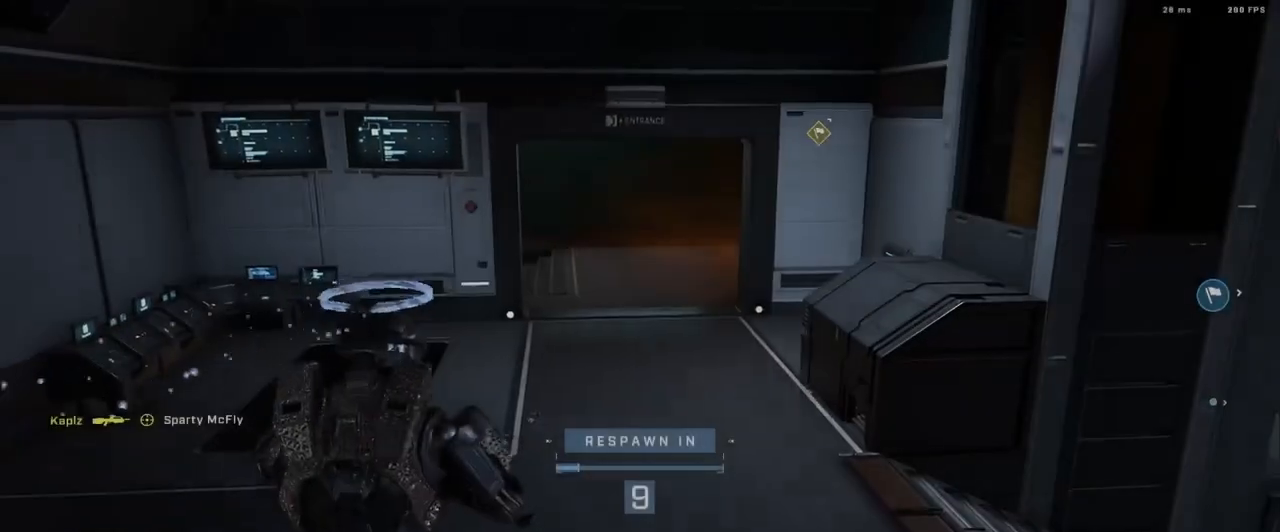
{"buttons": ["R1"], "left_stick": "center", "right_stick": "center", "events": [[134, "R1", "down"], [234, "R1", "up"], [334, "R1", "down"], [434, "R1", "up"], [501, "R1", "down"]]}
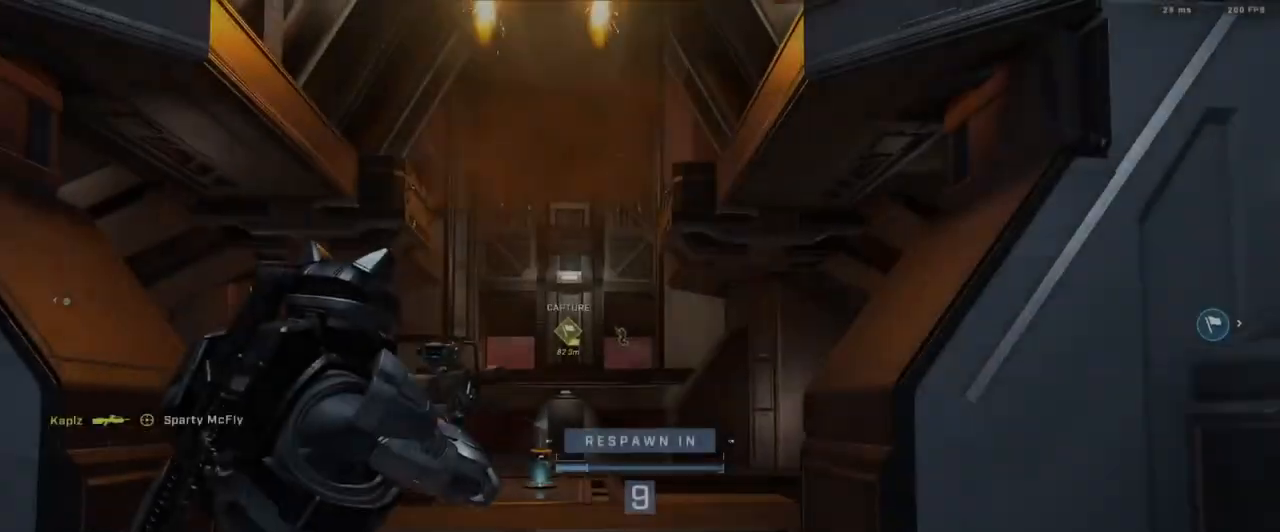
{"buttons": [], "left_stick": "center", "right_stick": "center", "events": [[133, "R1", "up"], [183, "R1", "down"], [317, "R1", "up"]]}
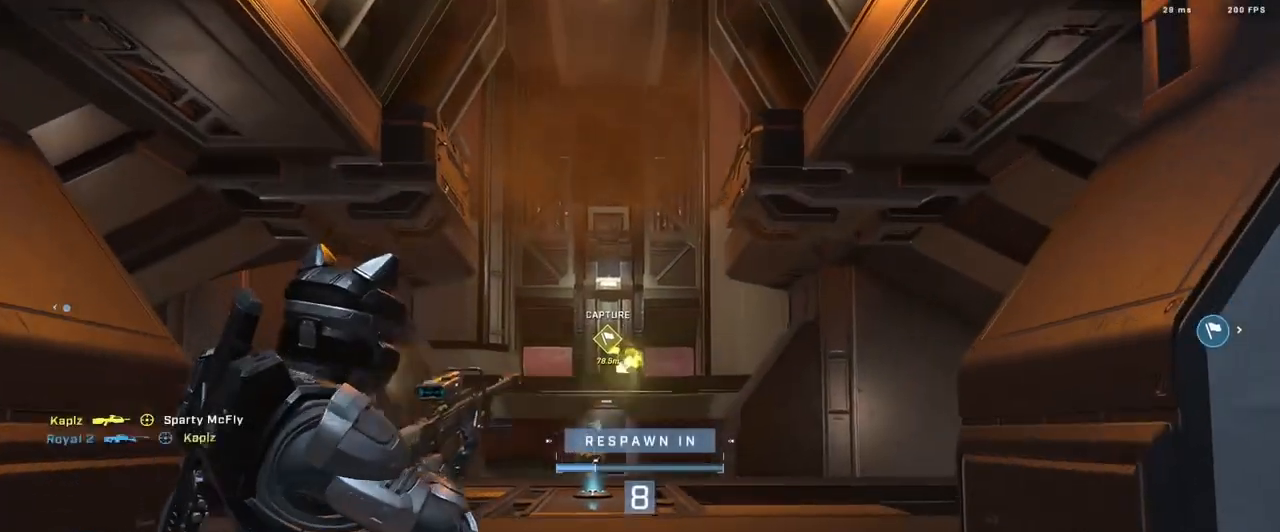
{"buttons": [], "left_stick": "center", "right_stick": "center", "events": [[34, "SELECT", "down"], [201, "SELECT", "up"], [301, "R1", "down"], [434, "R1", "up"]]}
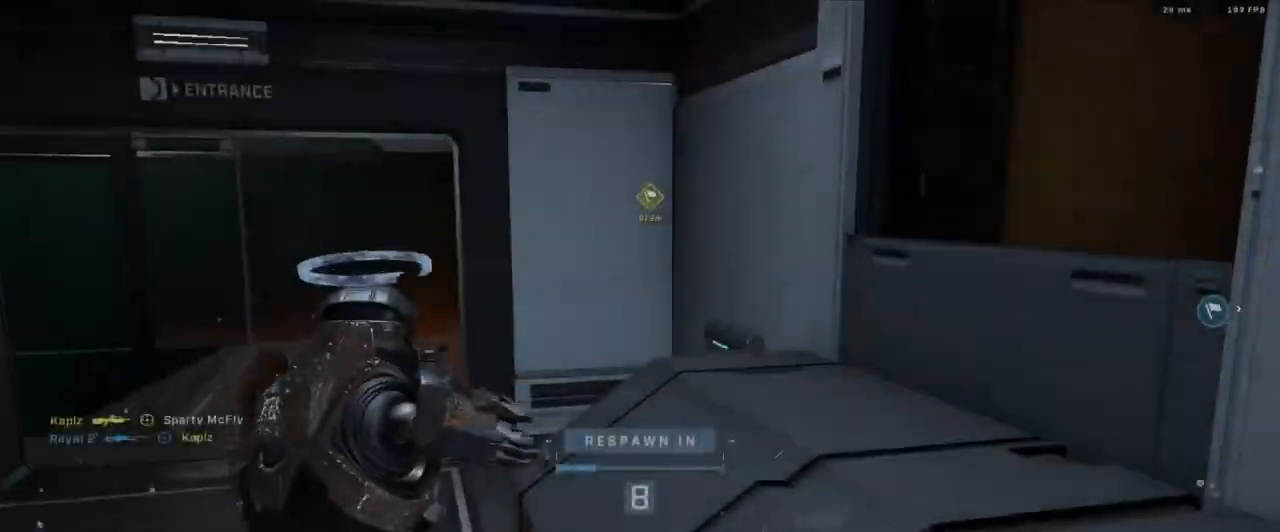
{"buttons": [], "left_stick": "center", "right_stick": "center", "events": [[50, "R1", "down"], [150, "R1", "up"], [317, "A", "down"], [317, "R1", "down"], [334, "A", "up"], [467, "R1", "up"]]}
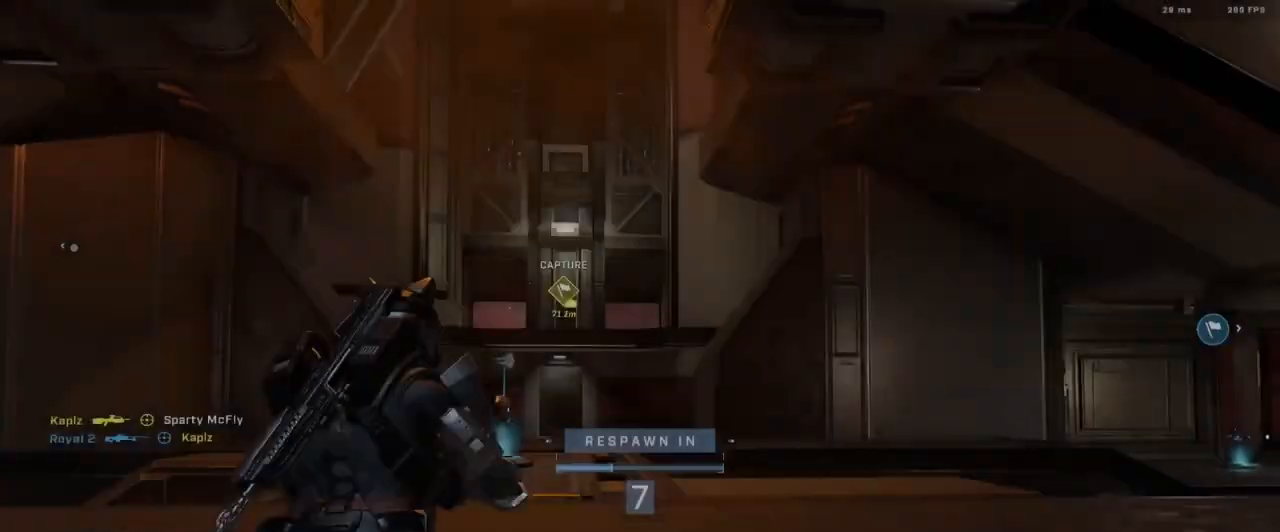
{"buttons": [], "left_stick": "center", "right_stick": "center", "events": [[134, "R1", "down"], [284, "R1", "up"]]}